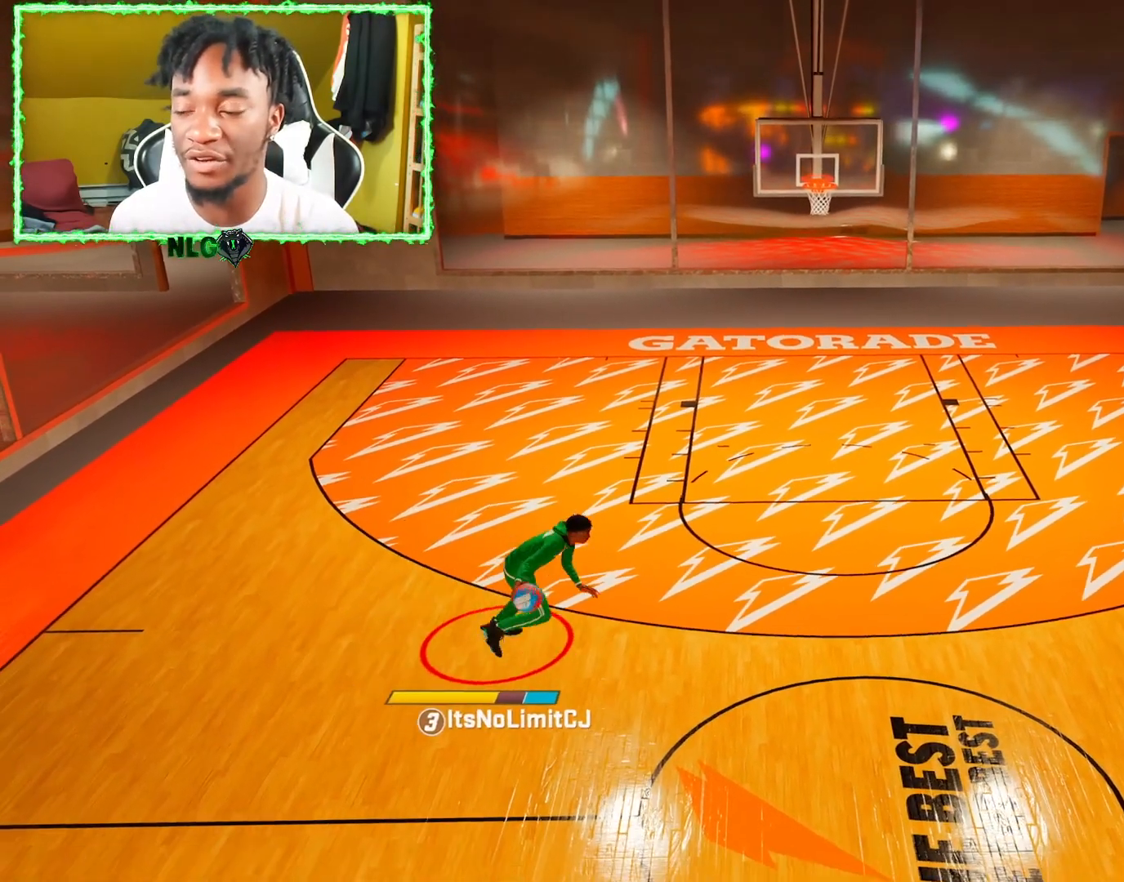
Gameplay with a controller (PlayStation layout); each line is a JSON object with the inputs held at the frame after it. "events" lists button and stick changes between this image and that frame as [ms after this image, input, new state], when the widget could be followed in between.
{"buttons": ["SQUARE"], "left_stick": "center", "right_stick": "center", "events": [[250, "SQUARE", "down"]]}
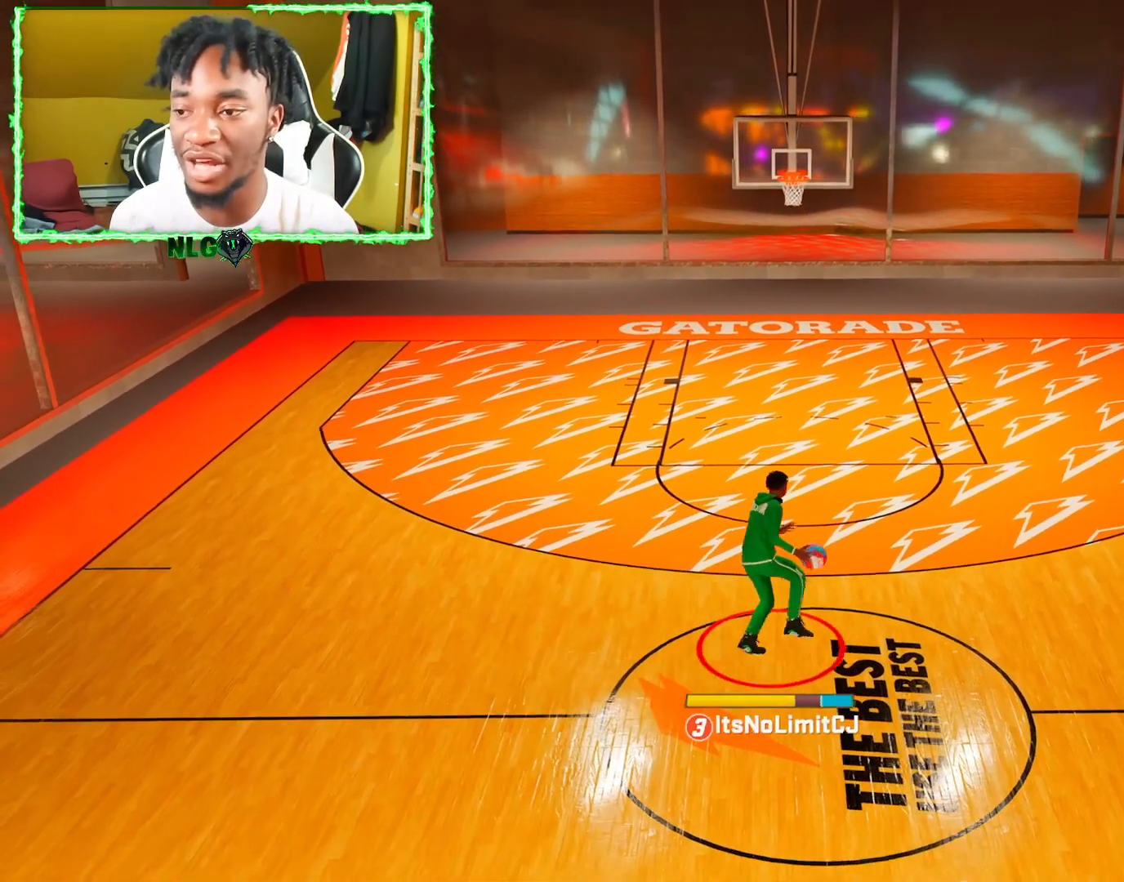
{"buttons": ["R2"], "left_stick": "center", "right_stick": "center", "events": [[384, "SQUARE", "up"], [401, "R2", "down"]]}
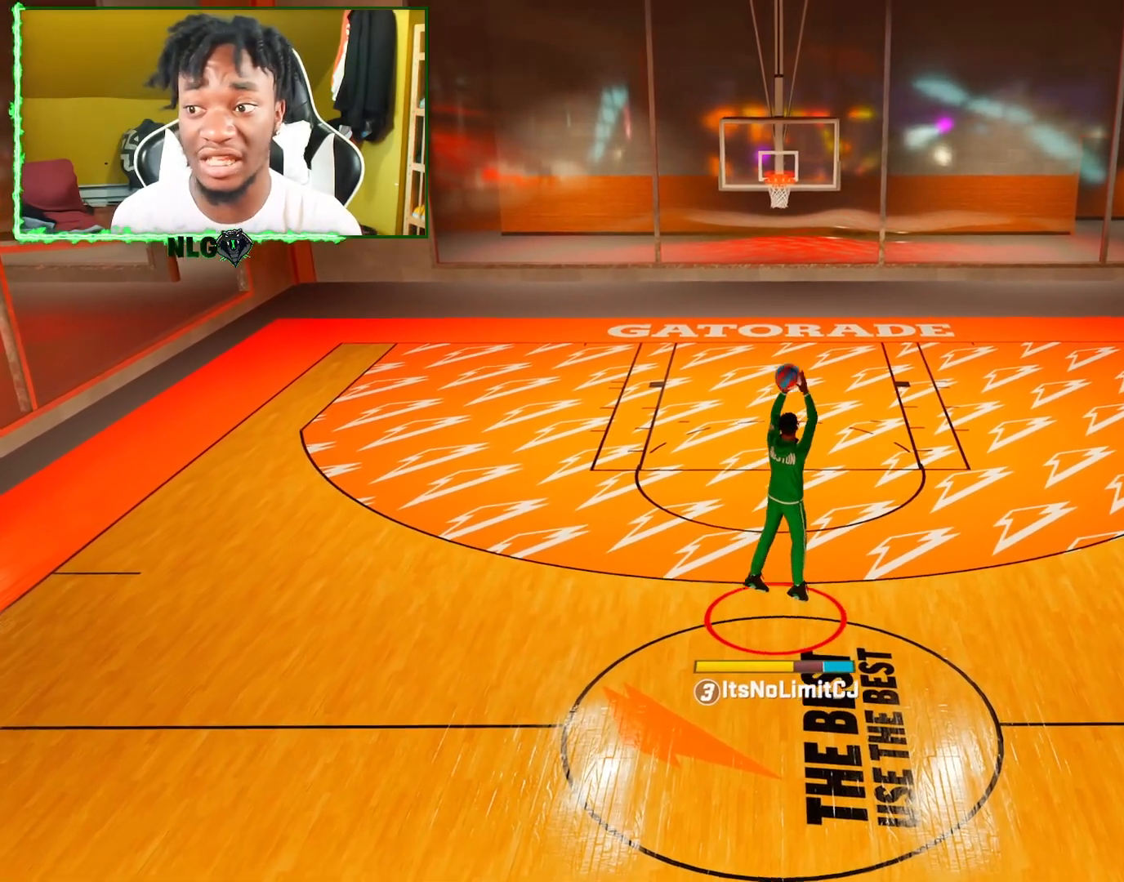
{"buttons": ["R2"], "left_stick": "up-right", "right_stick": "center", "events": [[133, "left_stick", "up-right"]]}
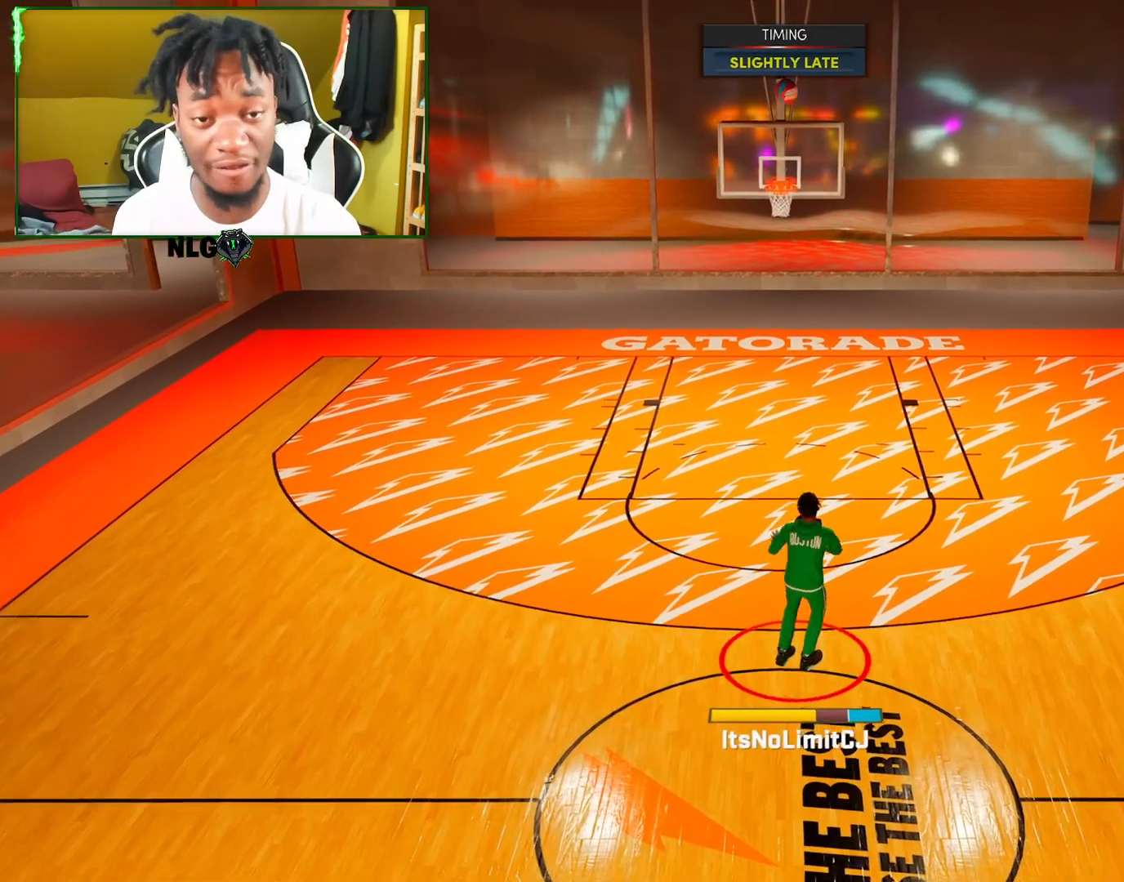
{"buttons": ["R2"], "left_stick": "up", "right_stick": "center", "events": [[117, "left_stick", "up"]]}
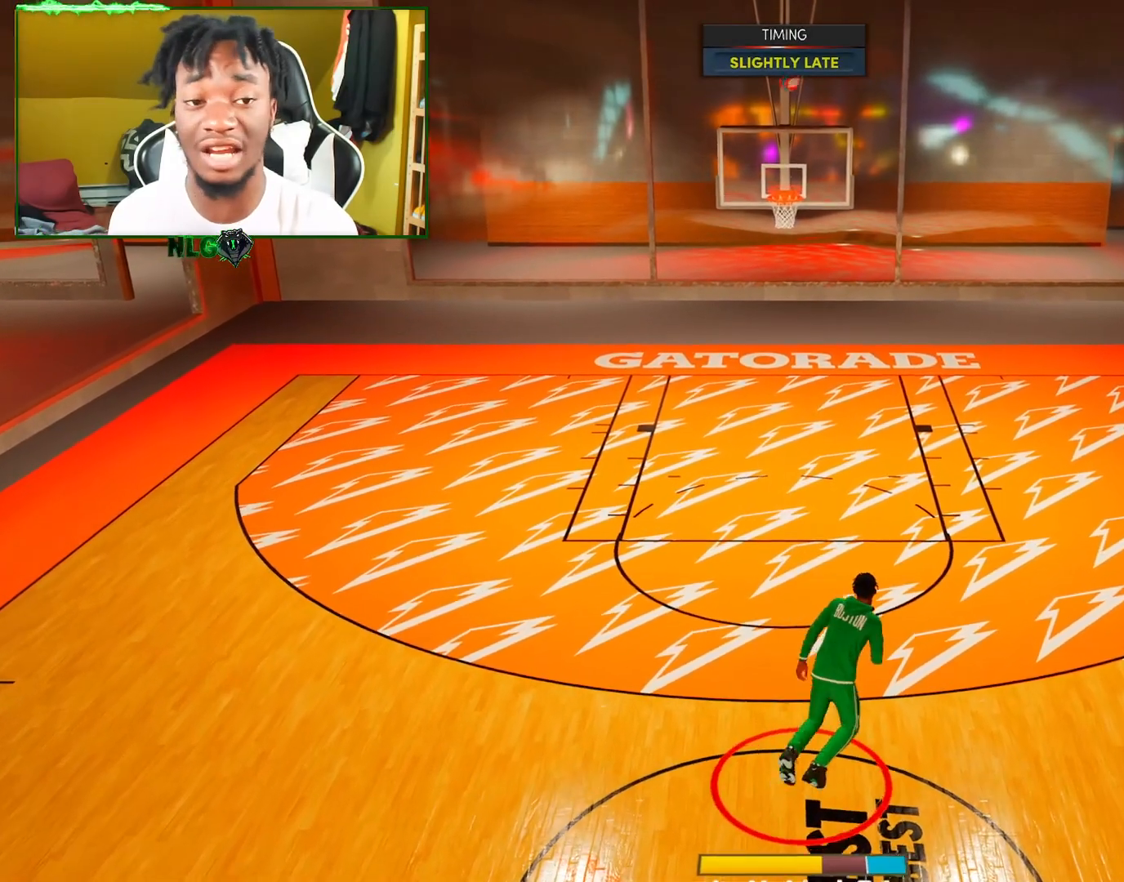
{"buttons": ["R2"], "left_stick": "up", "right_stick": "center", "events": []}
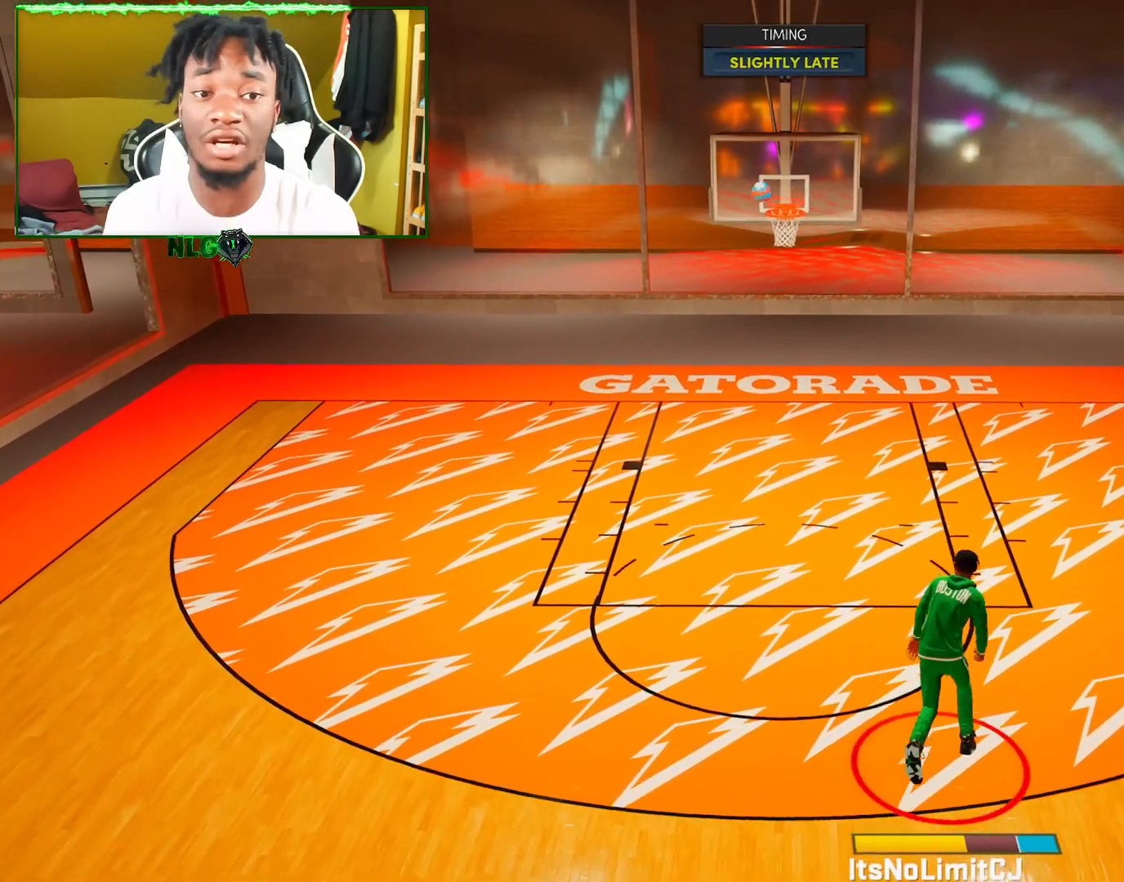
{"buttons": ["R2"], "left_stick": "left", "right_stick": "center", "events": [[217, "left_stick", "up-left"], [418, "left_stick", "left"]]}
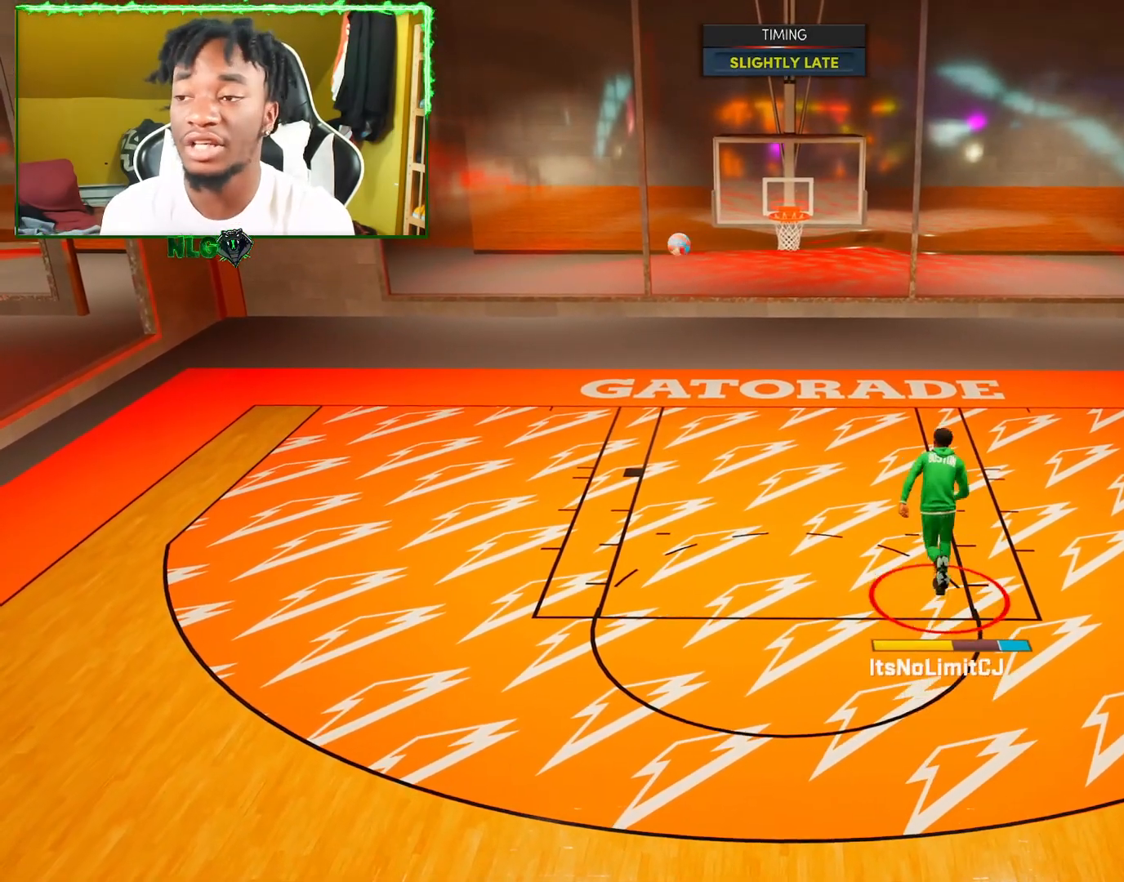
{"buttons": ["R2"], "left_stick": "down-left", "right_stick": "center", "events": [[317, "left_stick", "down-left"]]}
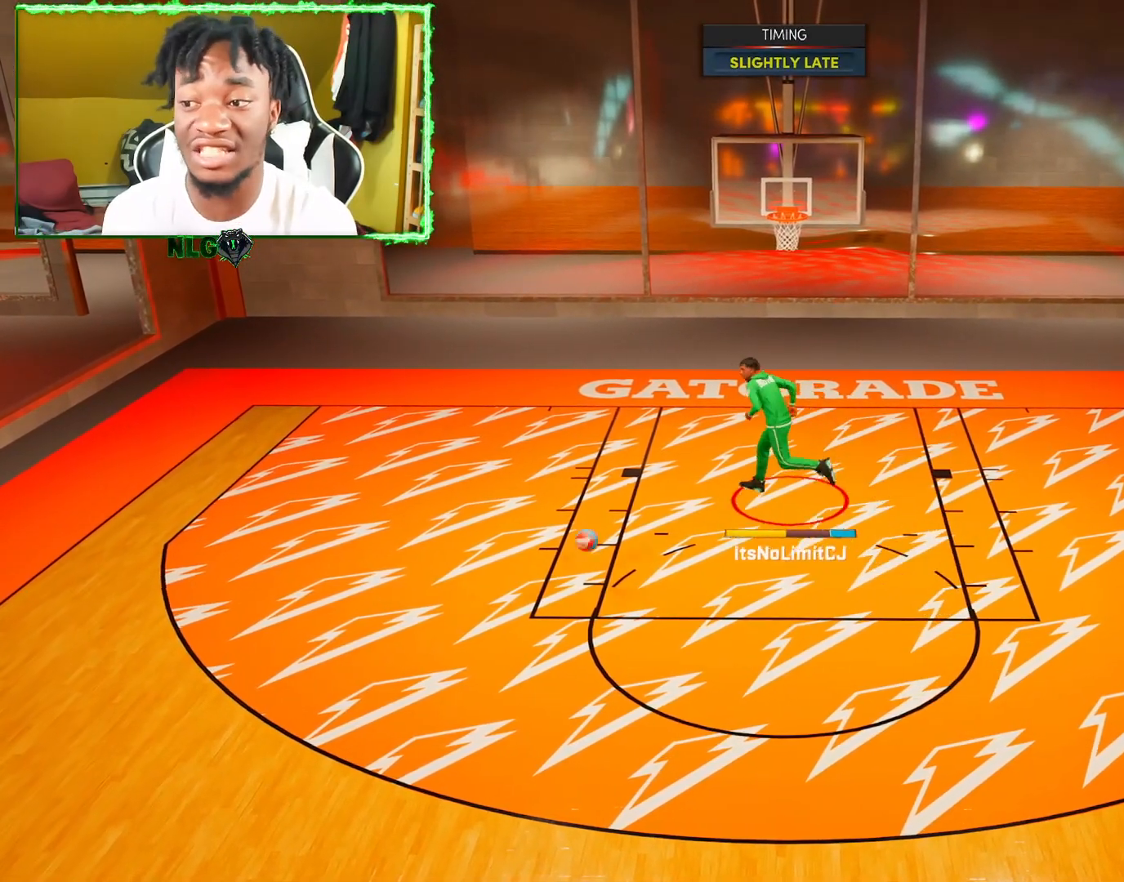
{"buttons": ["R2"], "left_stick": "down-left", "right_stick": "center", "events": []}
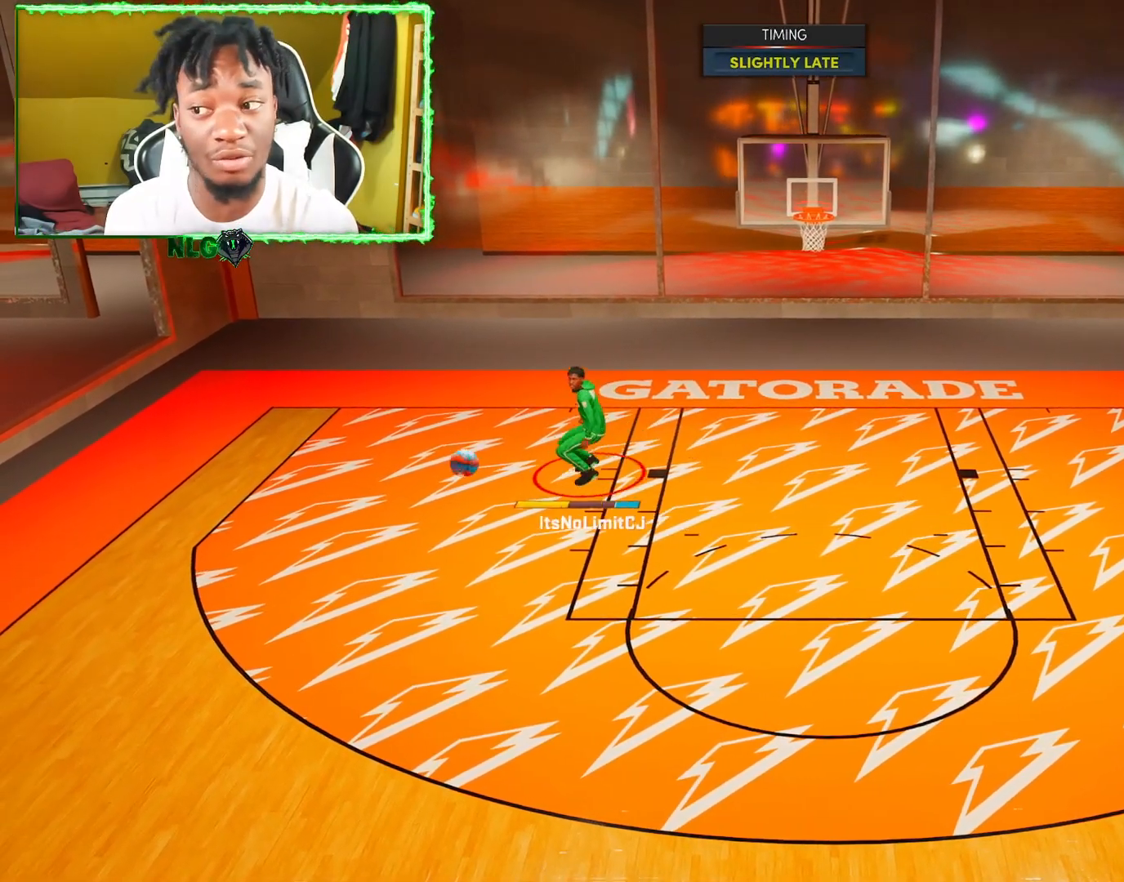
{"buttons": ["R2"], "left_stick": "down-left", "right_stick": "center", "events": []}
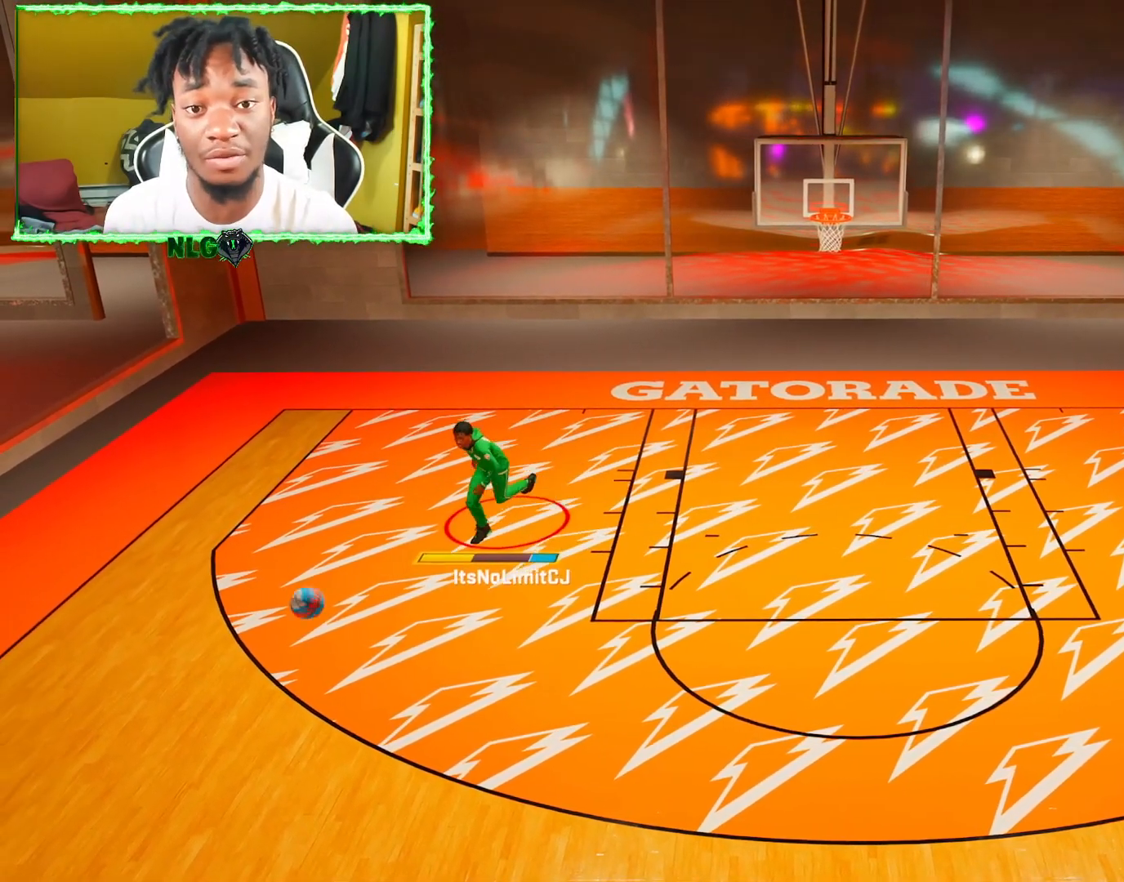
{"buttons": ["R2"], "left_stick": "down-left", "right_stick": "center", "events": []}
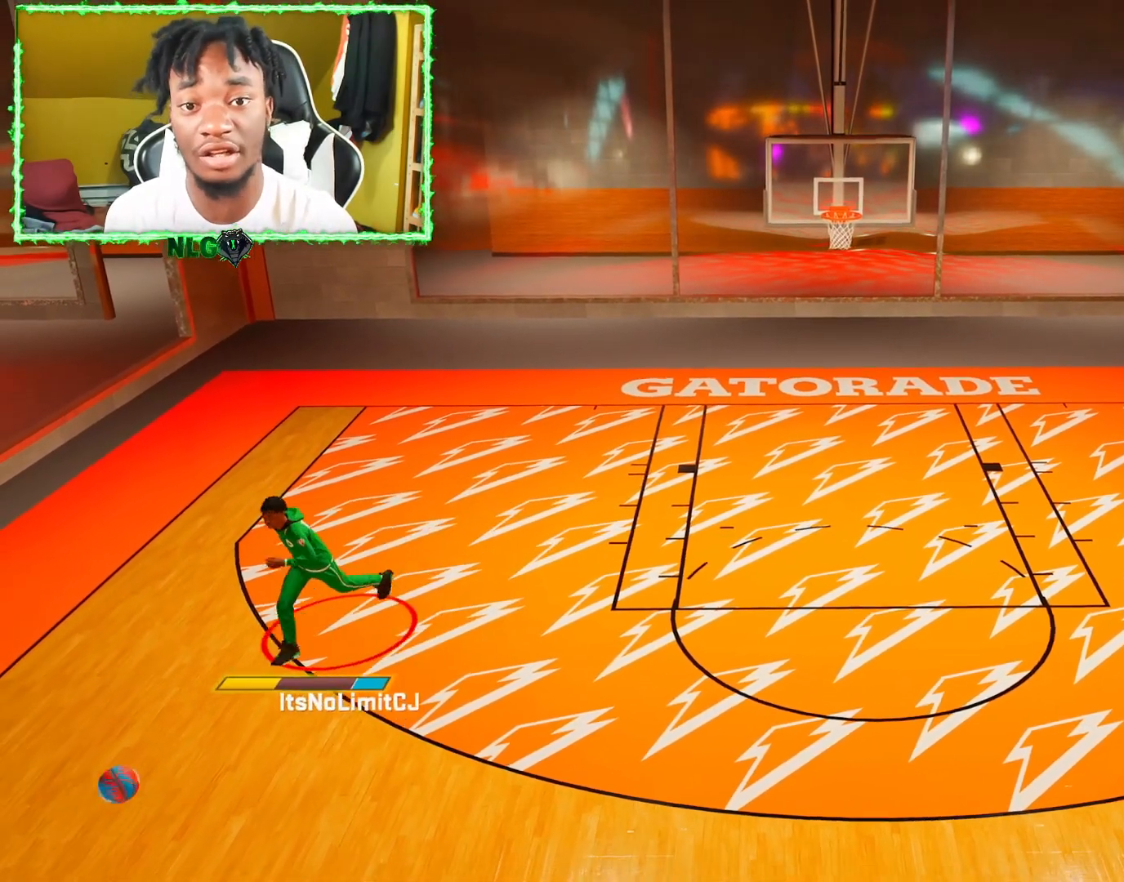
{"buttons": ["R2"], "left_stick": "up-right", "right_stick": "center", "events": [[100, "R2", "up"], [133, "left_stick", "up-right"], [150, "R2", "down"]]}
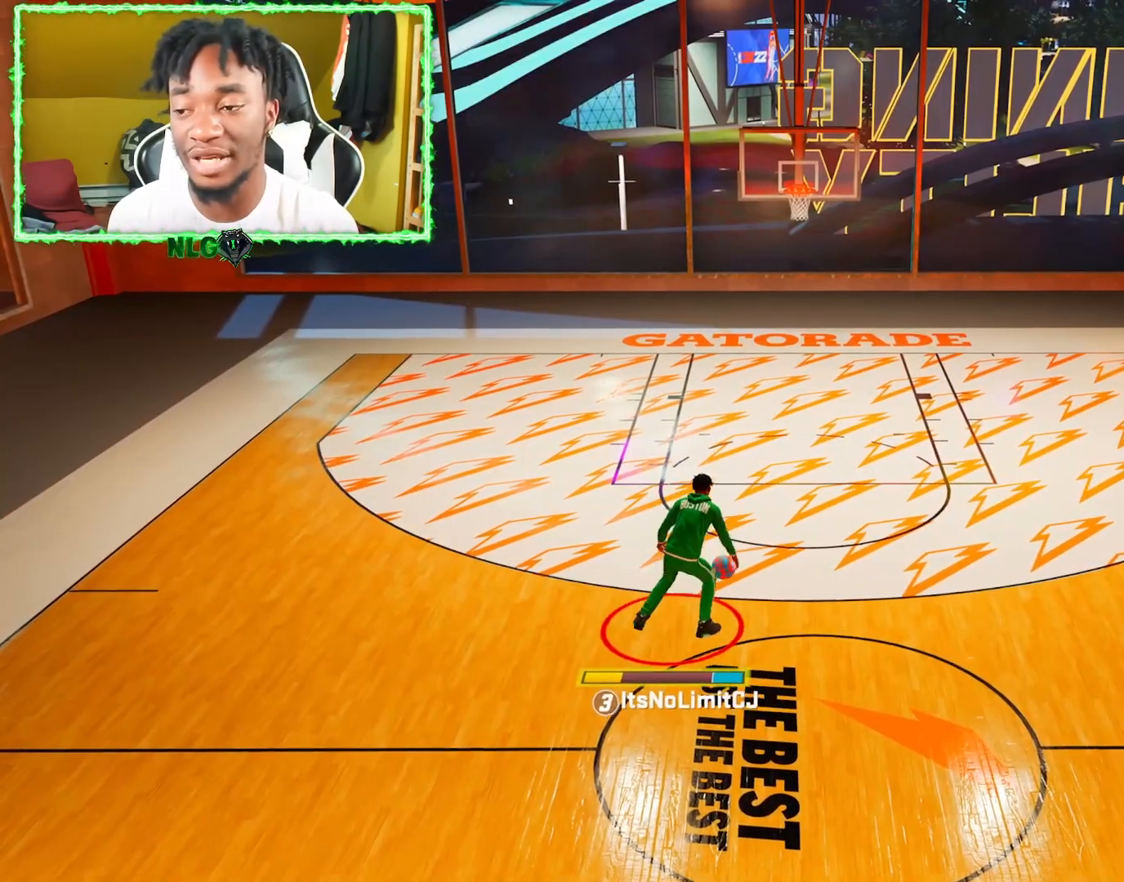
{"buttons": ["R2"], "left_stick": "right", "right_stick": "center", "events": [[384, "left_stick", "right"]]}
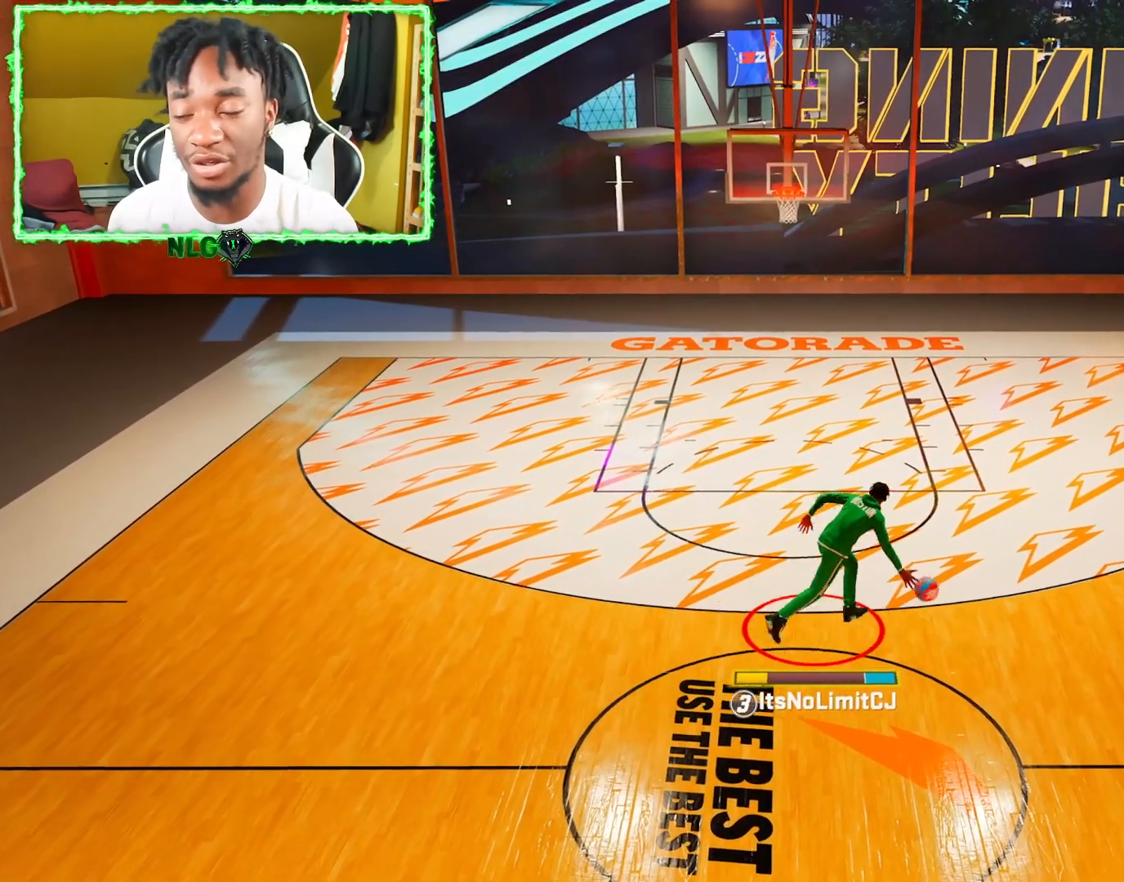
{"buttons": [], "left_stick": "center", "right_stick": "center", "events": [[434, "left_stick", "center"], [450, "R2", "up"]]}
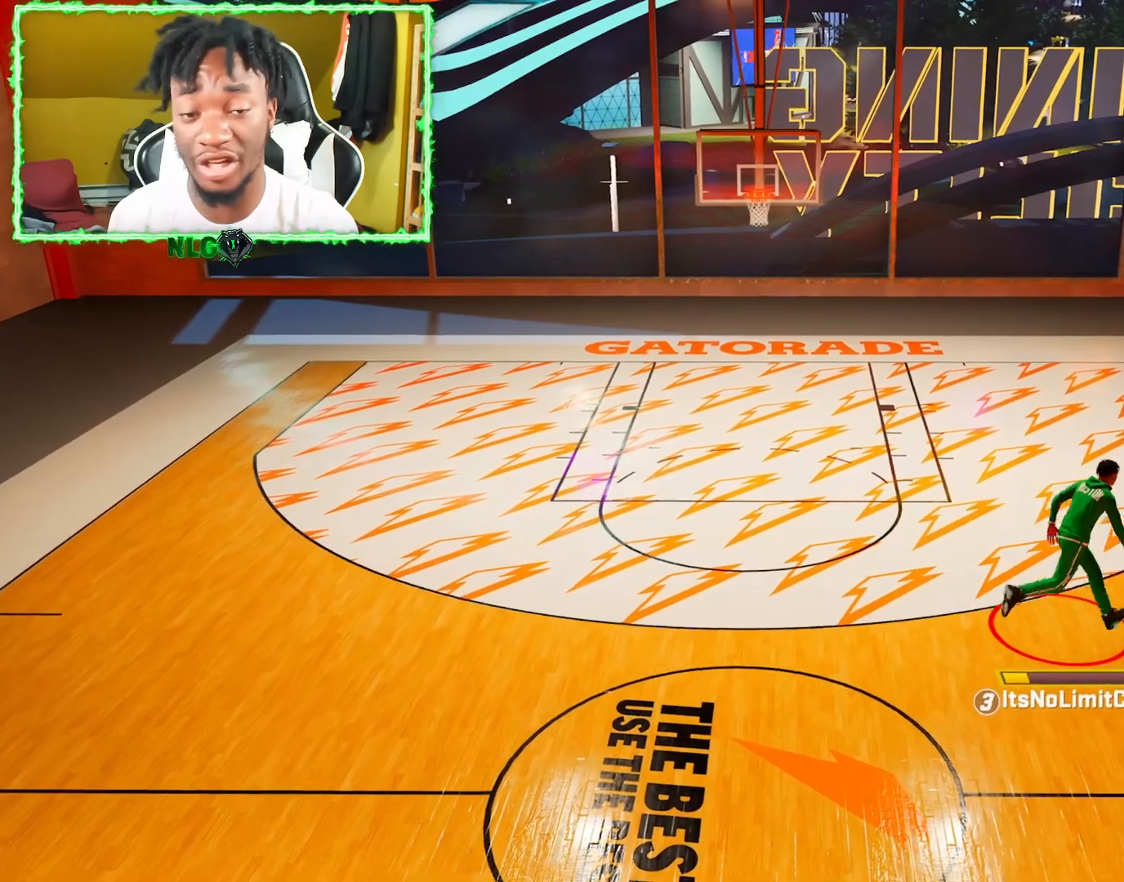
{"buttons": [], "left_stick": "center", "right_stick": "center", "events": []}
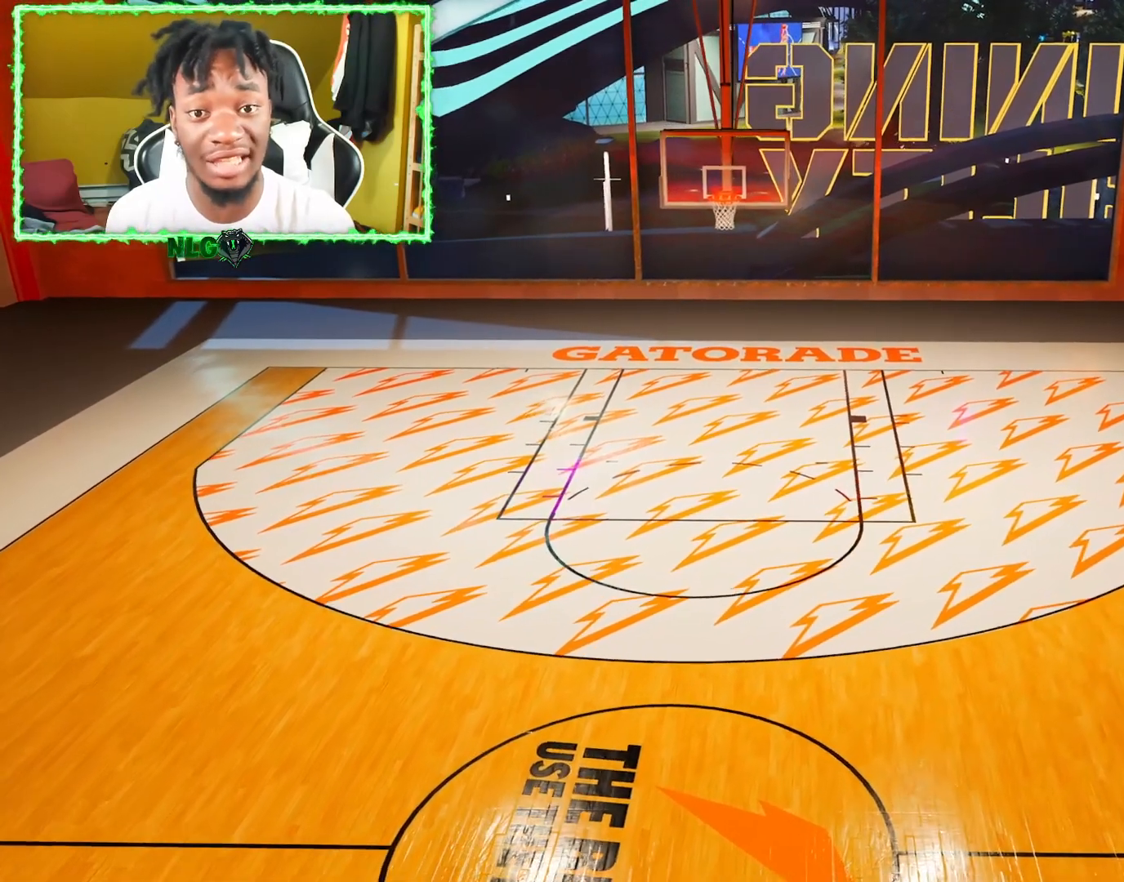
{"buttons": [], "left_stick": "center", "right_stick": "center", "events": []}
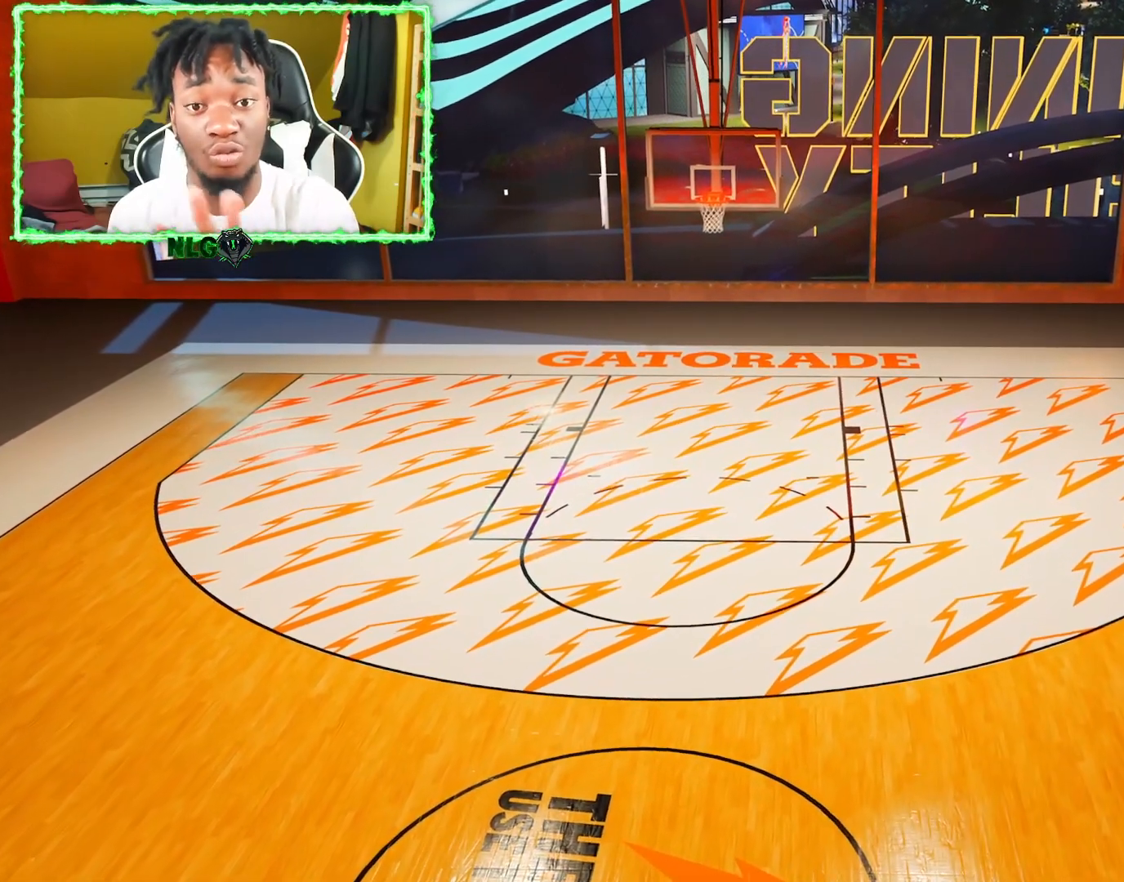
{"buttons": [], "left_stick": "center", "right_stick": "center", "events": []}
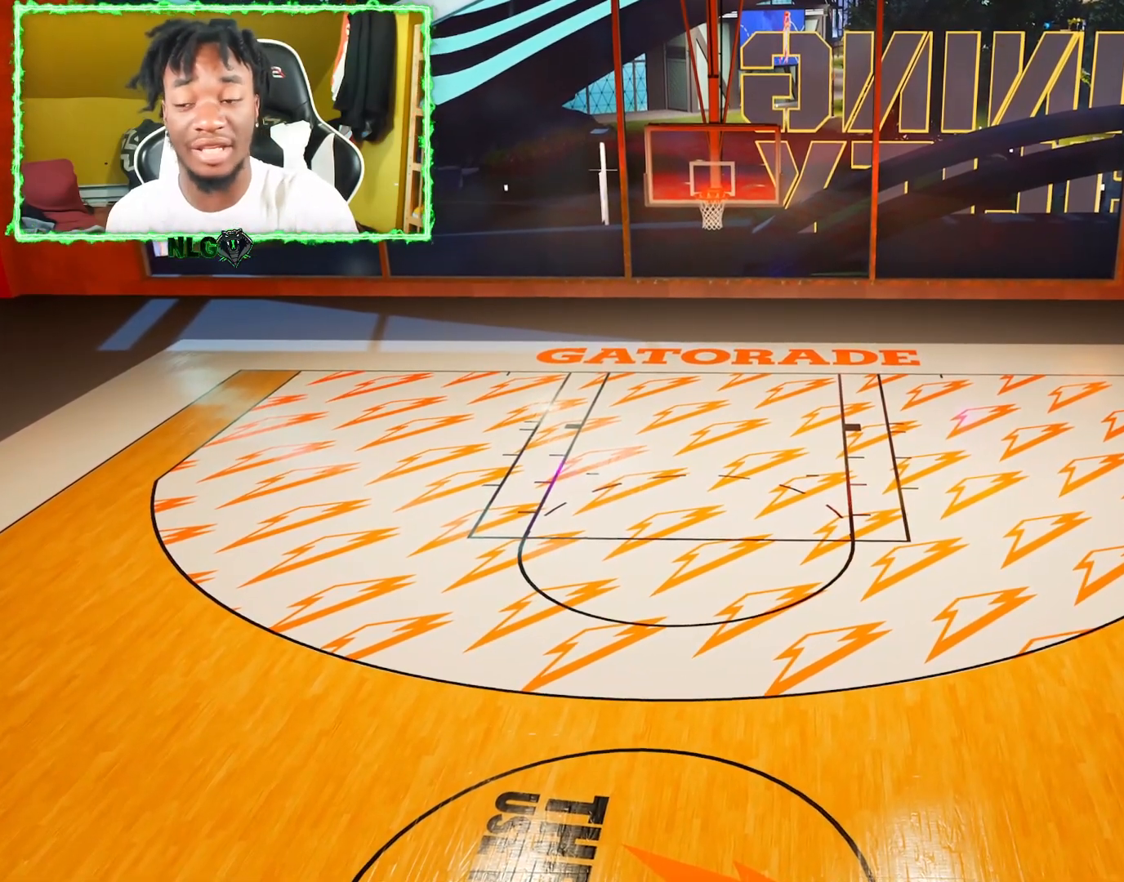
{"buttons": [], "left_stick": "center", "right_stick": "center", "events": []}
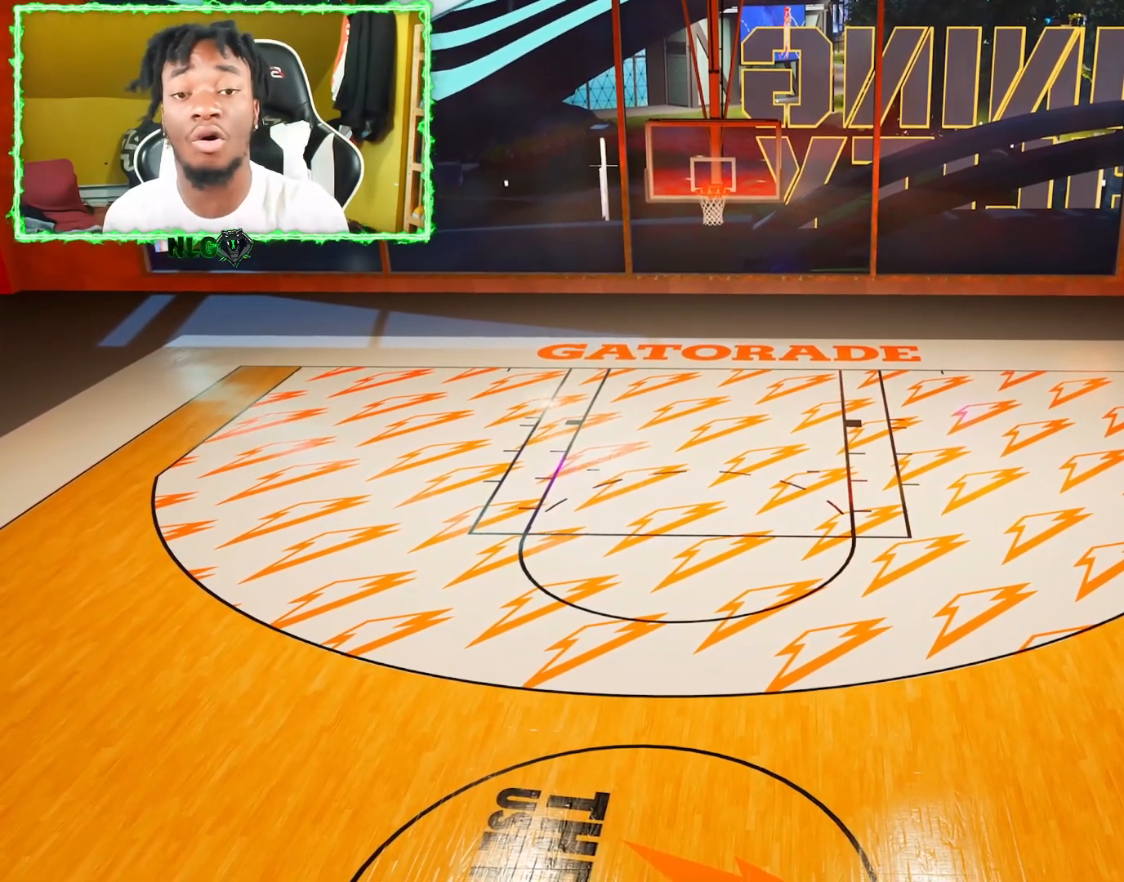
{"buttons": [], "left_stick": "center", "right_stick": "center", "events": []}
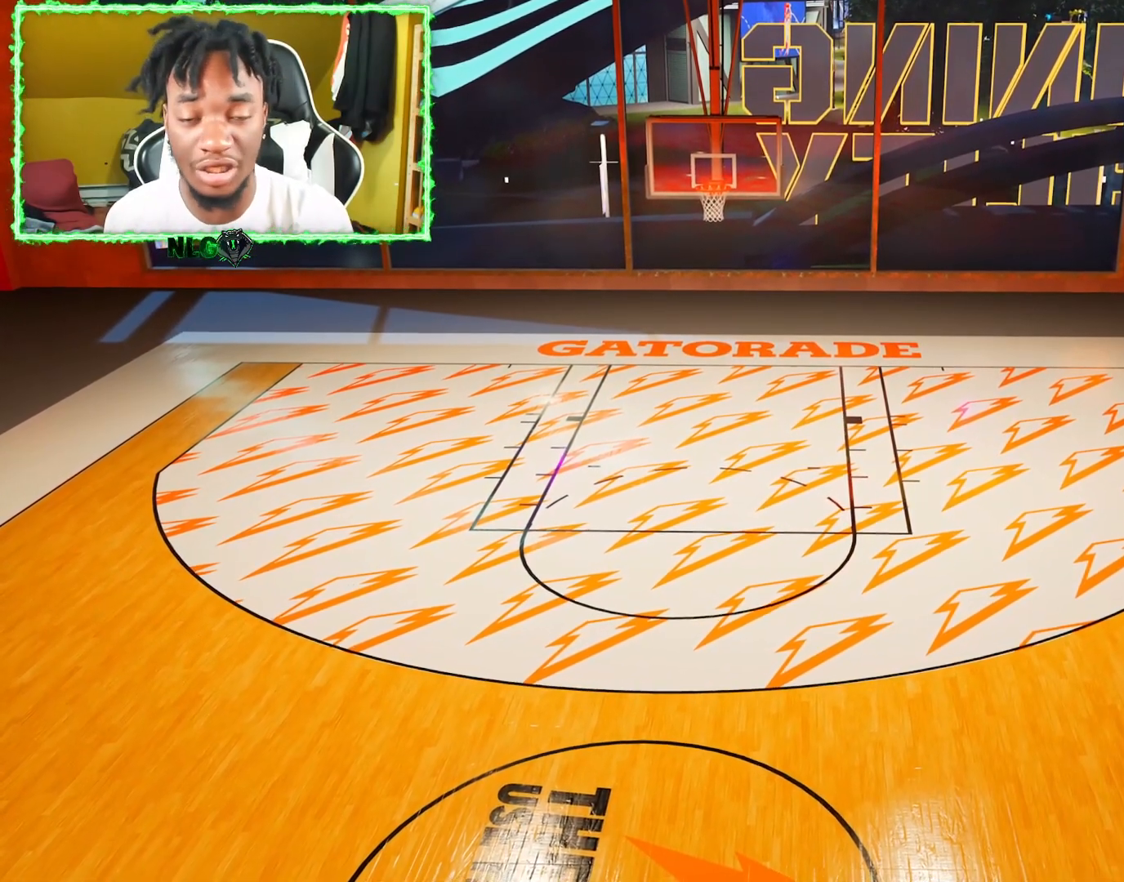
{"buttons": [], "left_stick": "center", "right_stick": "center", "events": []}
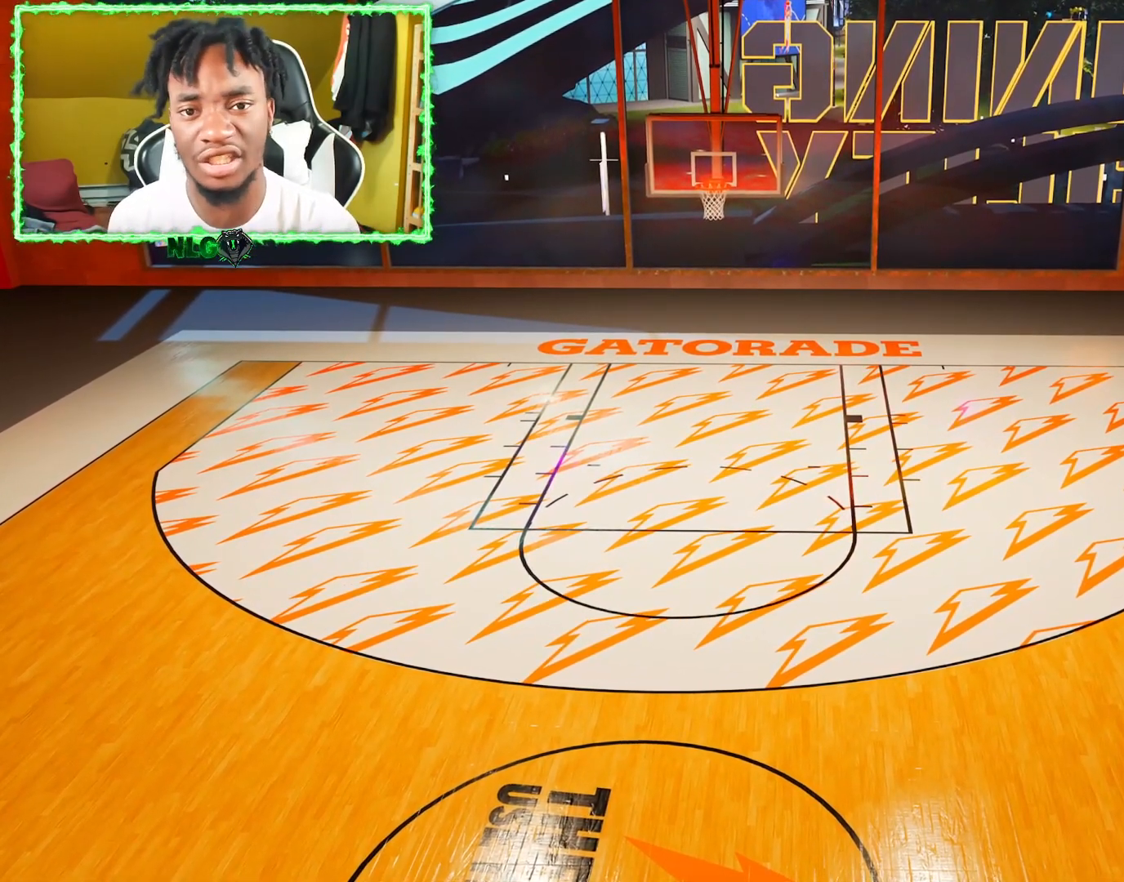
{"buttons": [], "left_stick": "center", "right_stick": "center", "events": []}
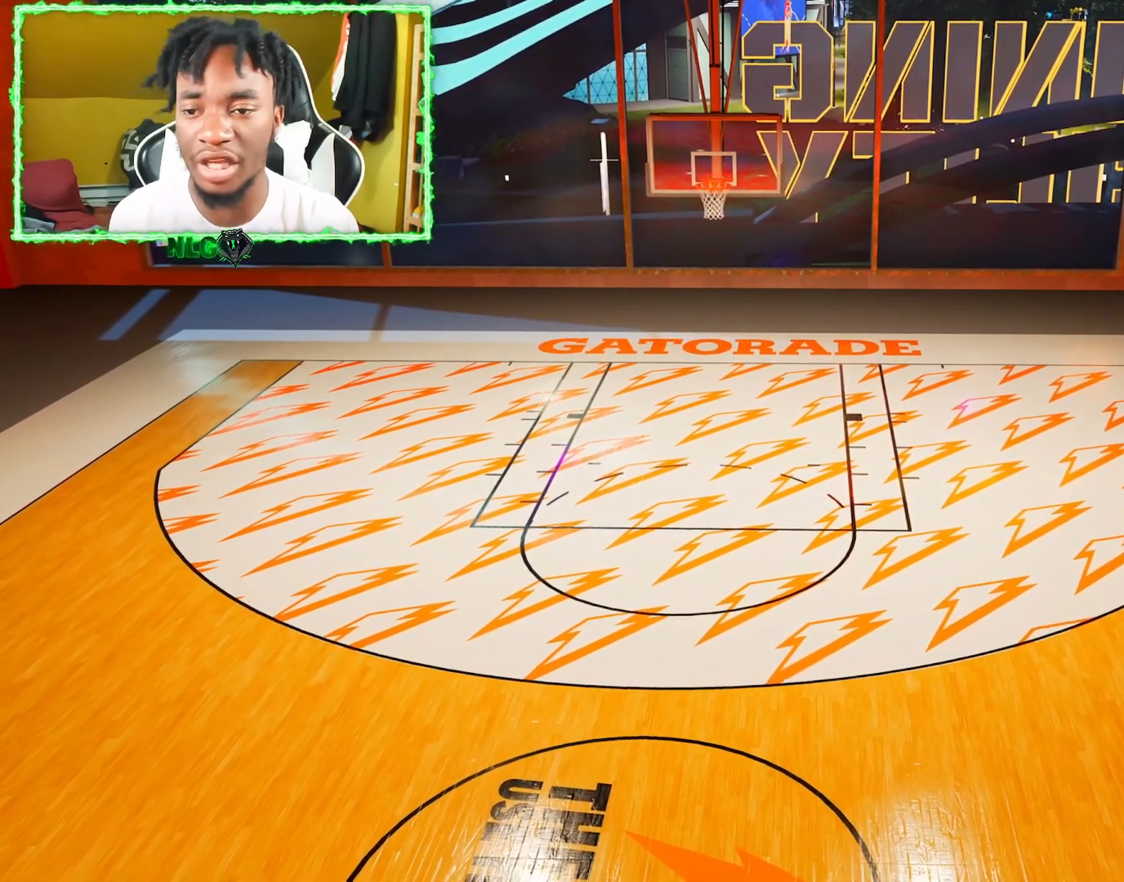
{"buttons": ["R2"], "left_stick": "up-left", "right_stick": "center", "events": [[50, "right_stick", "up-left"], [150, "right_stick", "center"], [250, "R2", "down"], [334, "left_stick", "left"], [484, "left_stick", "up-left"]]}
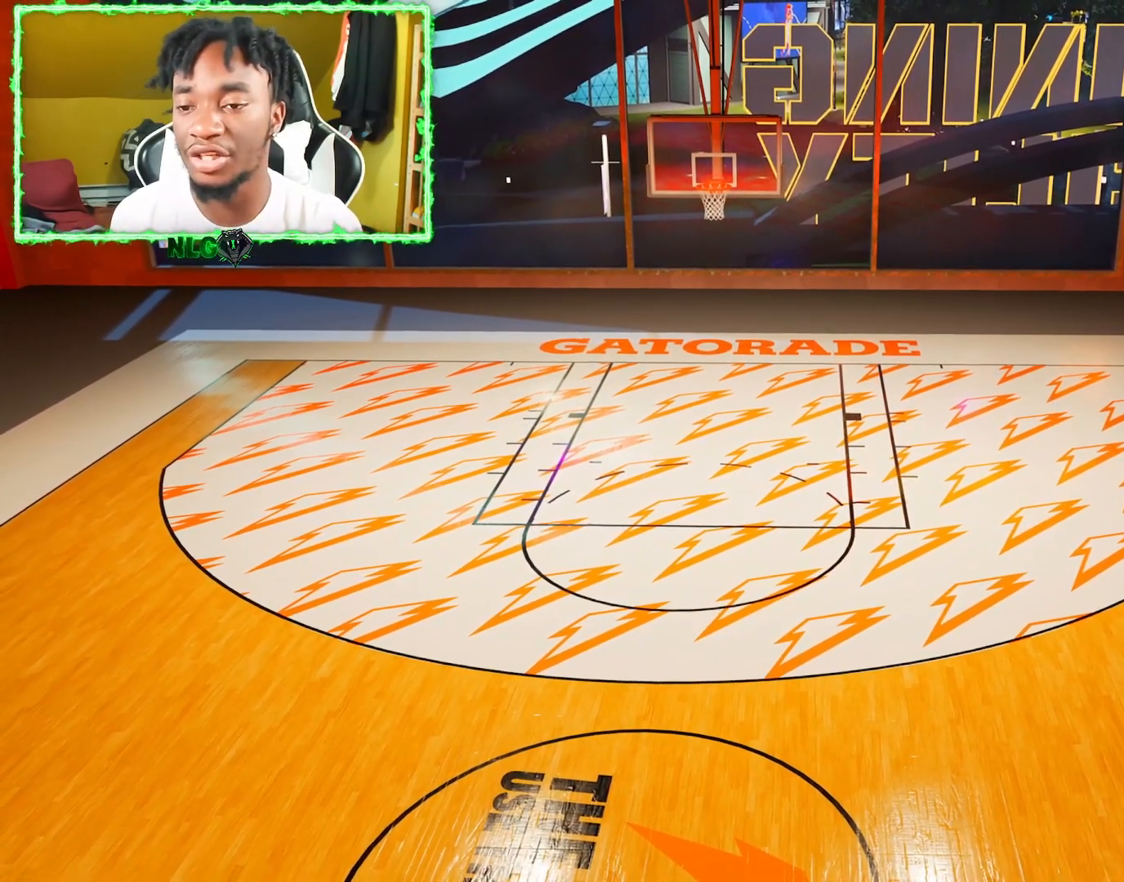
{"buttons": ["R2"], "left_stick": "left", "right_stick": "center", "events": [[251, "left_stick", "left"]]}
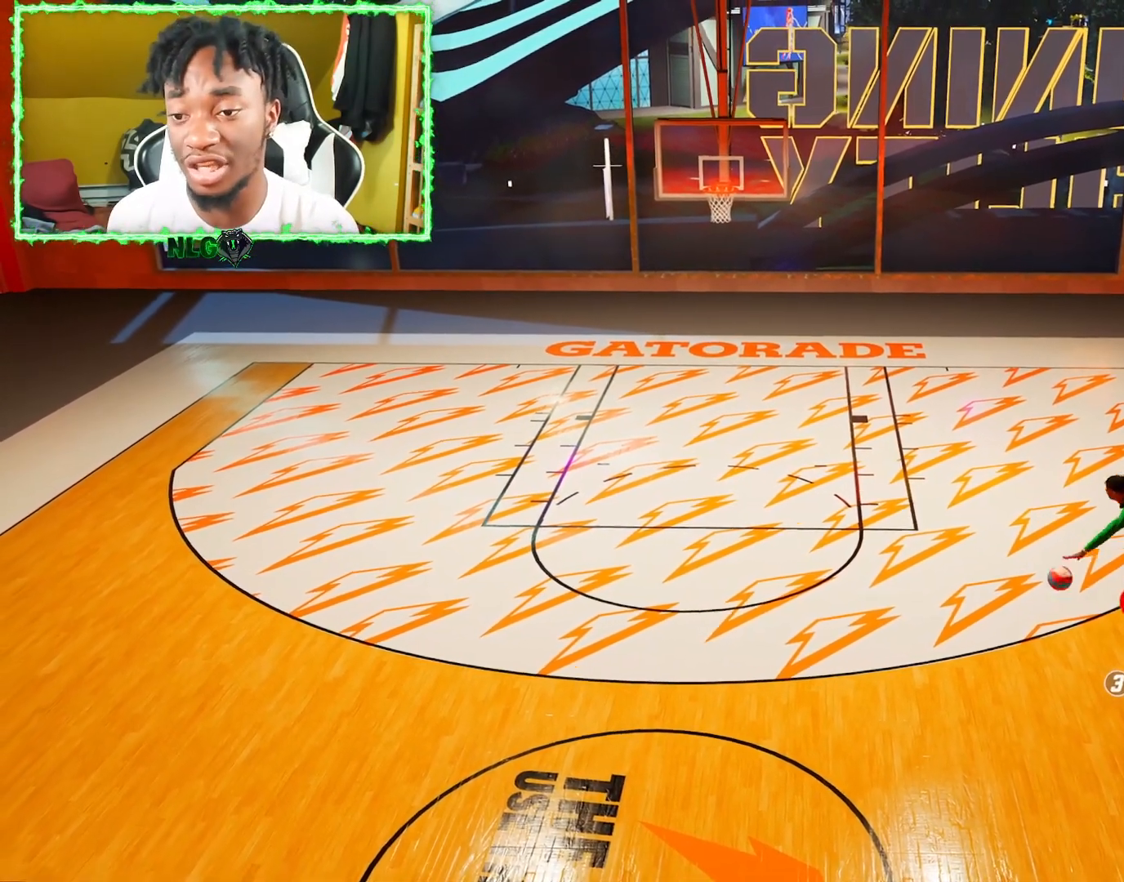
{"buttons": ["R2"], "left_stick": "left", "right_stick": "center", "events": []}
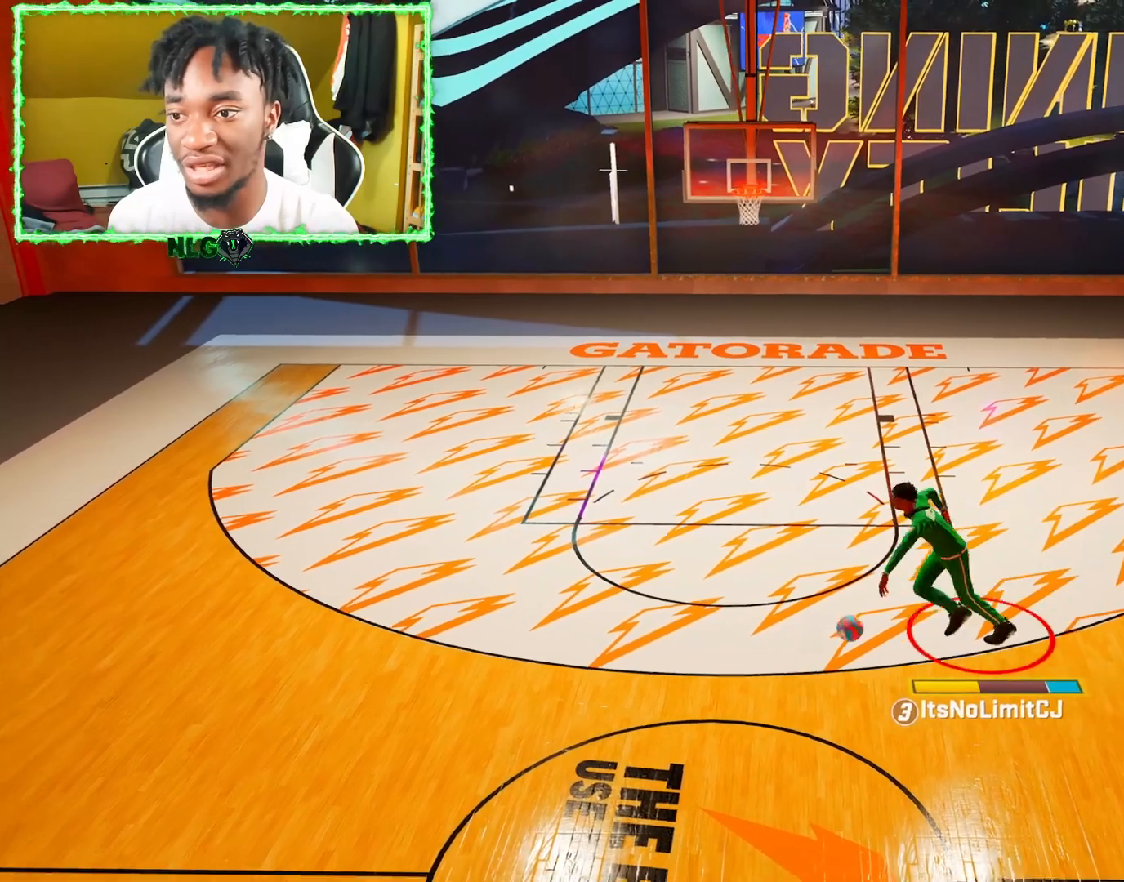
{"buttons": ["SQUARE"], "left_stick": "center", "right_stick": "center", "events": [[134, "R2", "up"], [167, "left_stick", "center"], [484, "SQUARE", "down"]]}
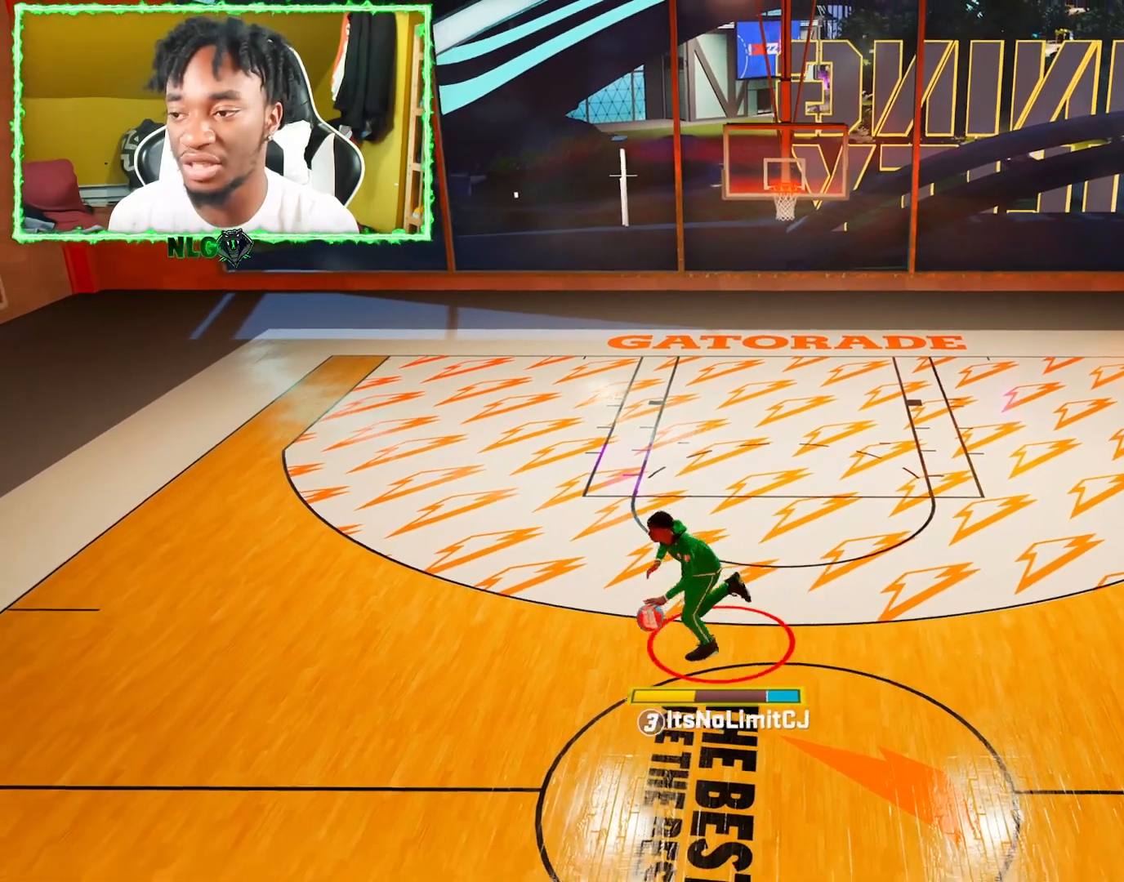
{"buttons": ["SQUARE"], "left_stick": "center", "right_stick": "center", "events": []}
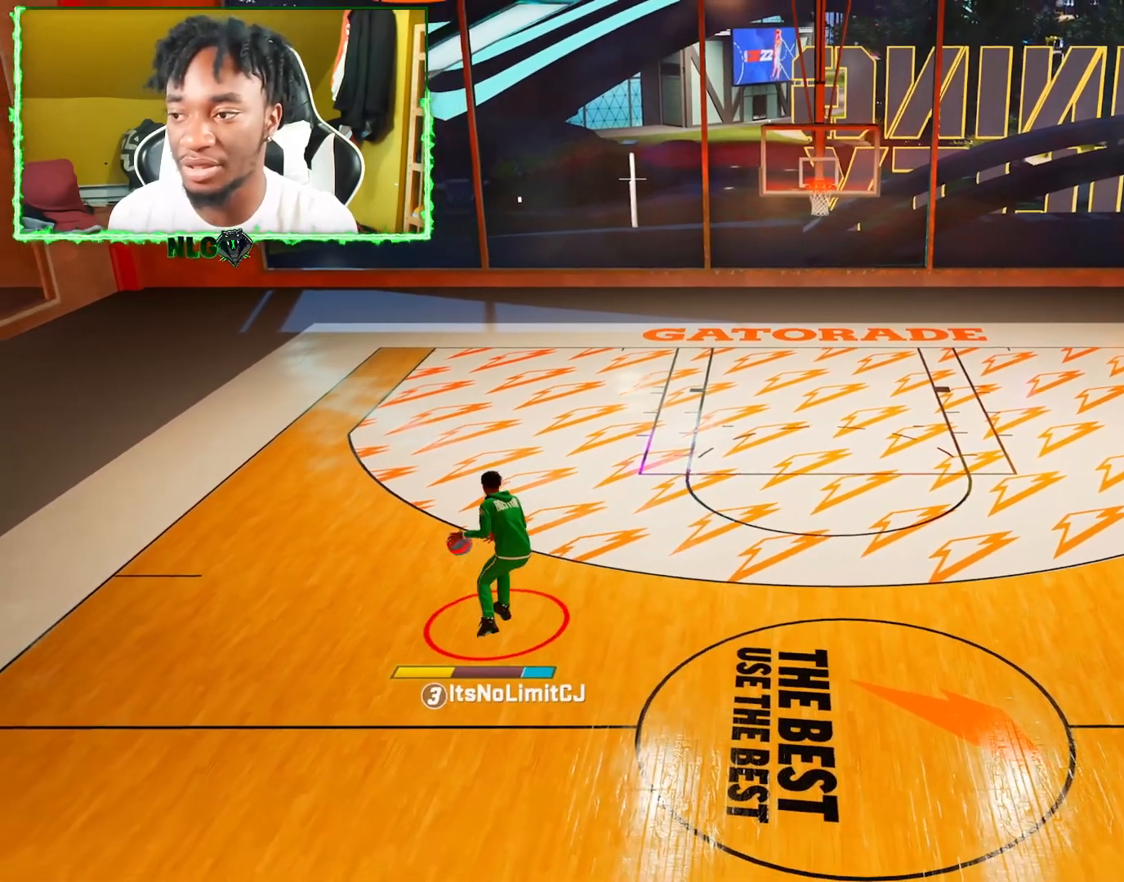
{"buttons": [], "left_stick": "center", "right_stick": "center", "events": [[384, "SQUARE", "up"]]}
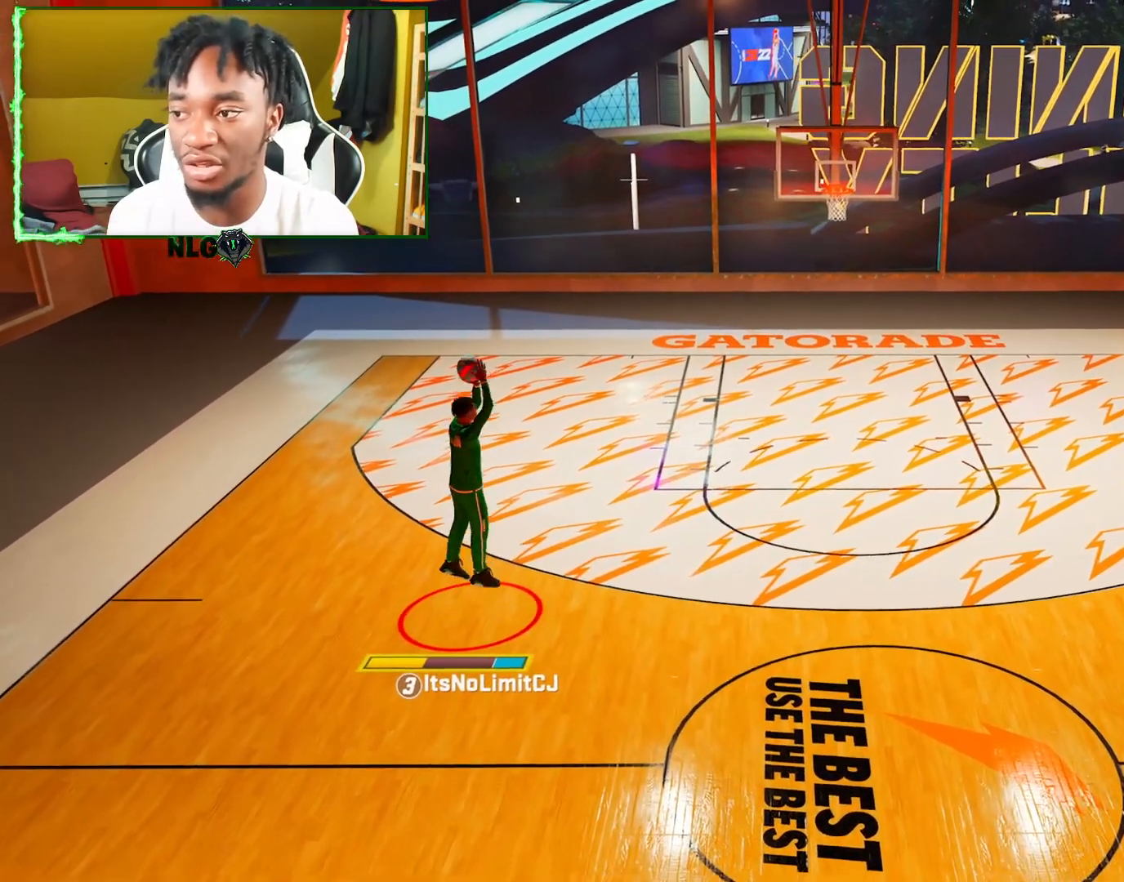
{"buttons": [], "left_stick": "up-right", "right_stick": "center", "events": [[200, "left_stick", "up-right"]]}